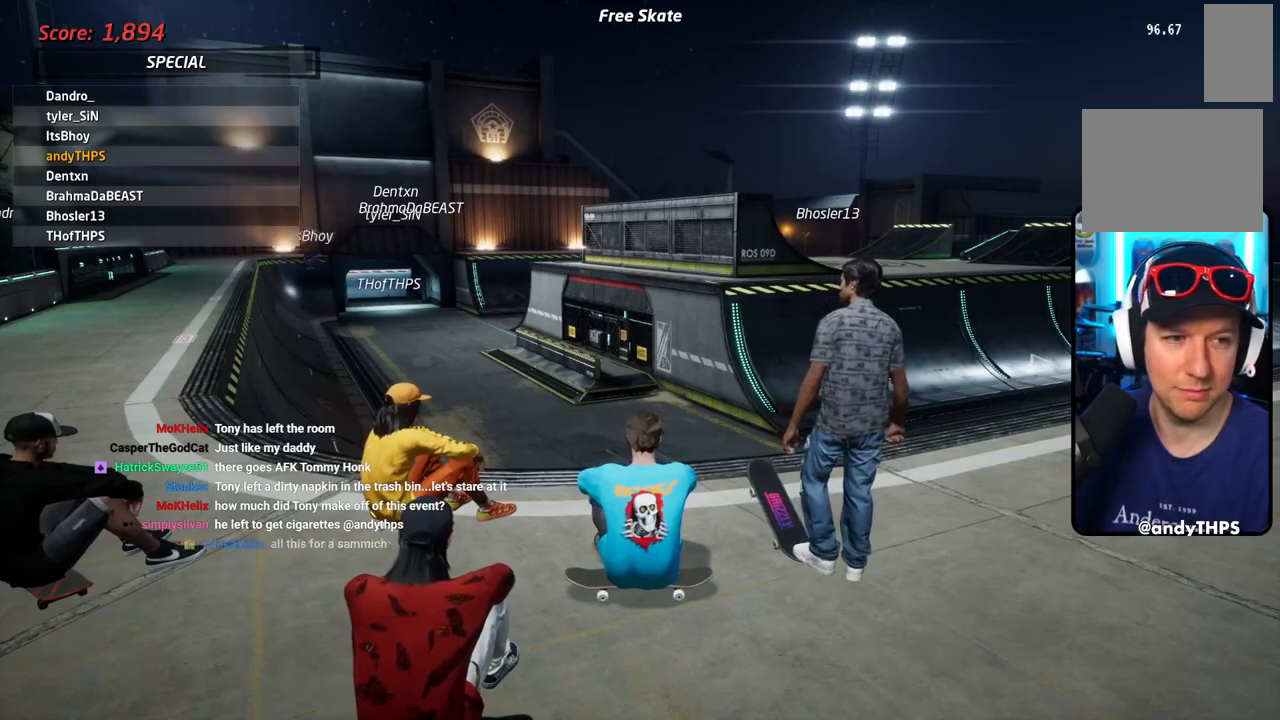
Gameplay with a controller (PlayStation layout); each line is a JSON object with the inputs held at the frame after it. "events" lists button and stick changes between this image and that frame as [ms after this image, input, new state], when the widget could be followed in between.
{"buttons": ["DPAD_UP"], "left_stick": "center", "right_stick": "center", "events": [[367, "DPAD_UP", "down"]]}
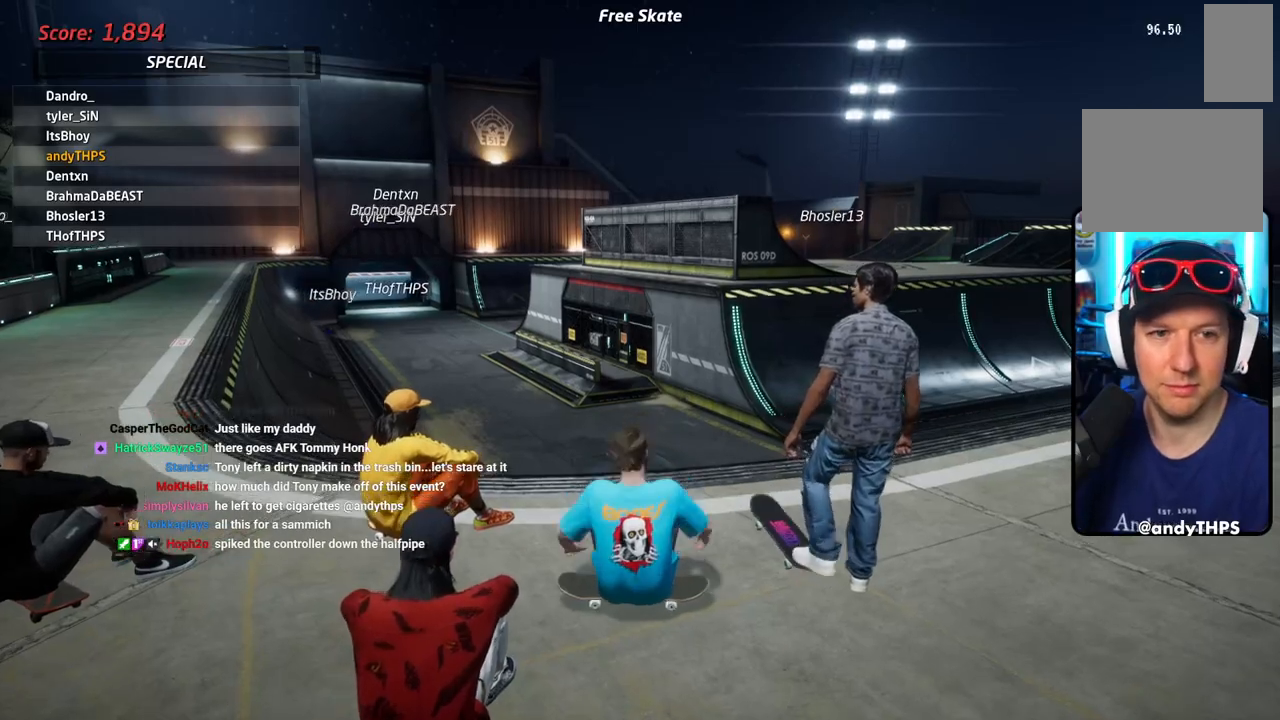
{"buttons": ["DPAD_RIGHT"], "left_stick": "center", "right_stick": "left", "events": [[17, "DPAD_UP", "up"], [267, "DPAD_RIGHT", "down"], [484, "right_stick", "left"]]}
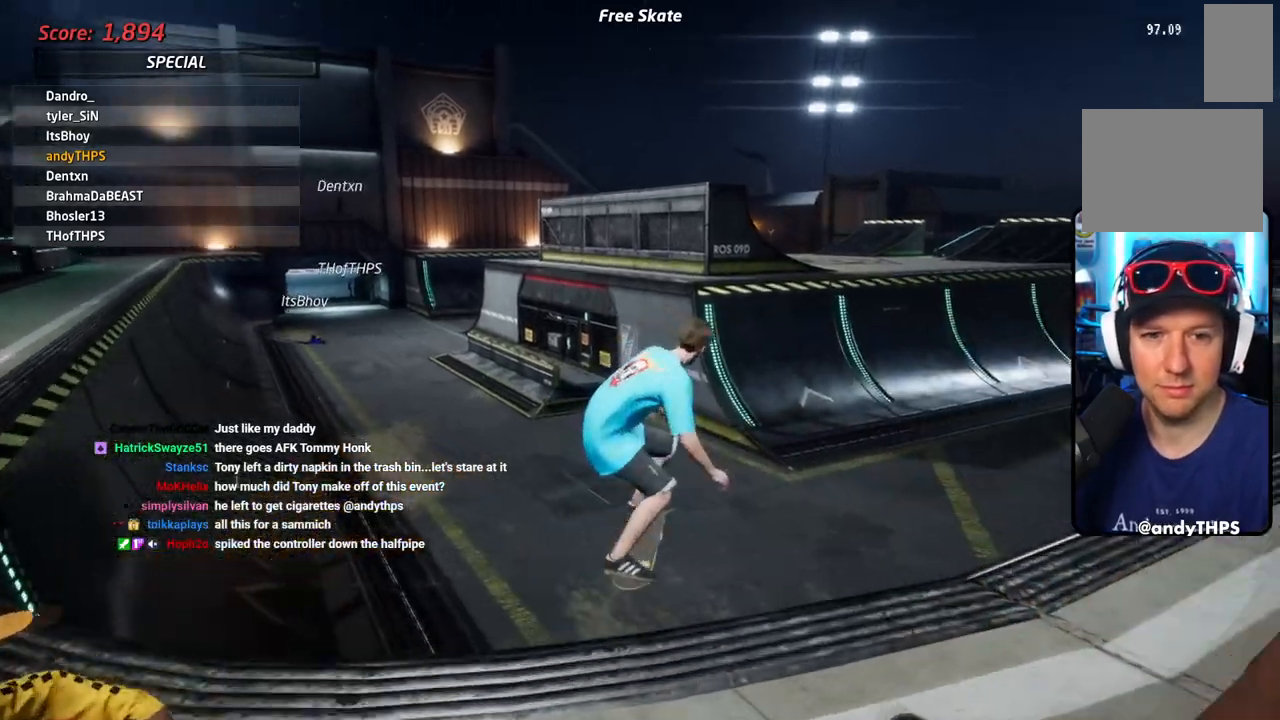
{"buttons": ["DPAD_RIGHT"], "left_stick": "center", "right_stick": "left"}
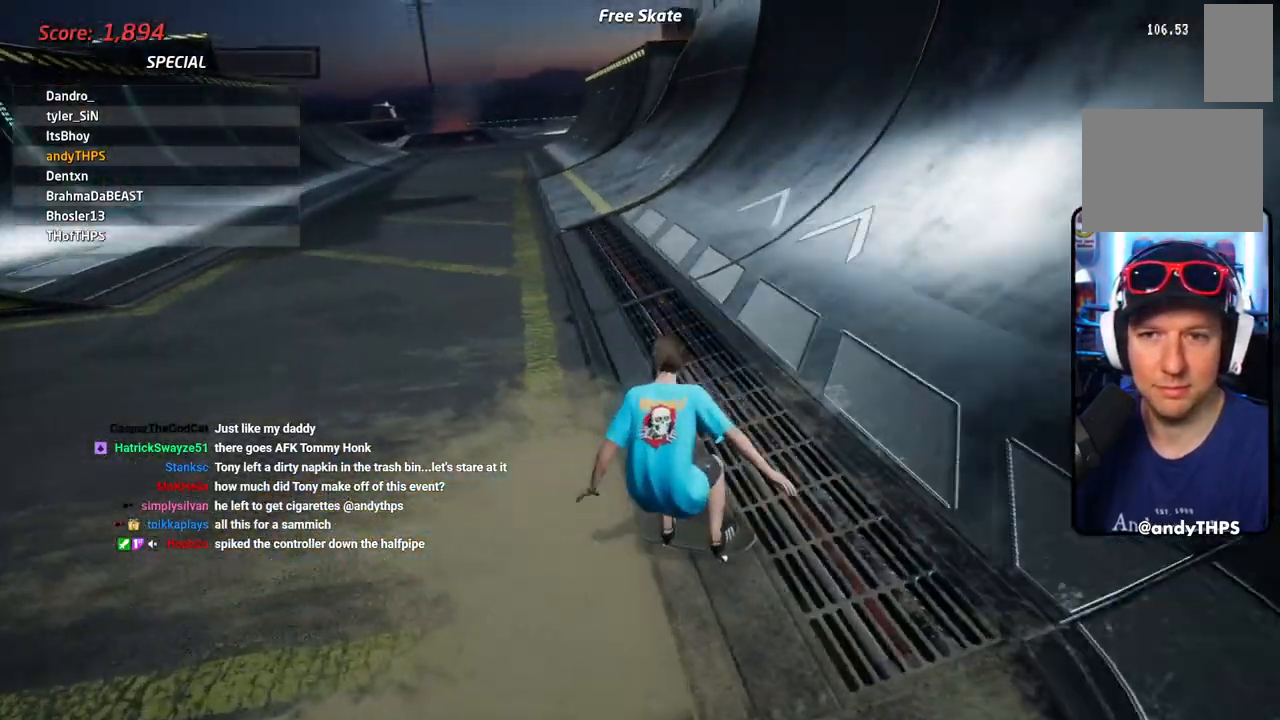
{"buttons": ["DPAD_DOWN", "DPAD_RIGHT"], "left_stick": "center", "right_stick": "center", "events": [[67, "DPAD_DOWN", "down"], [100, "right_stick", "center"]]}
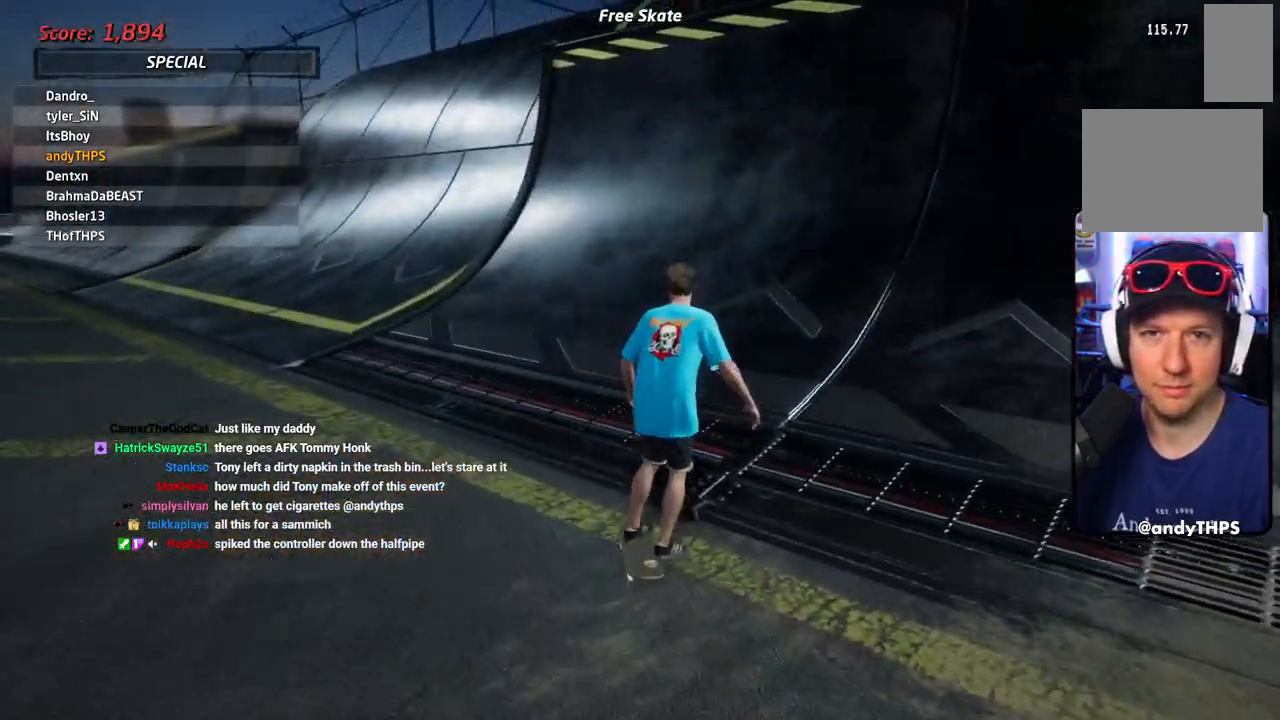
{"buttons": ["CROSS", "DPAD_RIGHT"], "left_stick": "center", "right_stick": "center", "events": [[150, "DPAD_DOWN", "up"], [283, "CROSS", "down"], [300, "DPAD_RIGHT", "up"], [350, "DPAD_RIGHT", "down"]]}
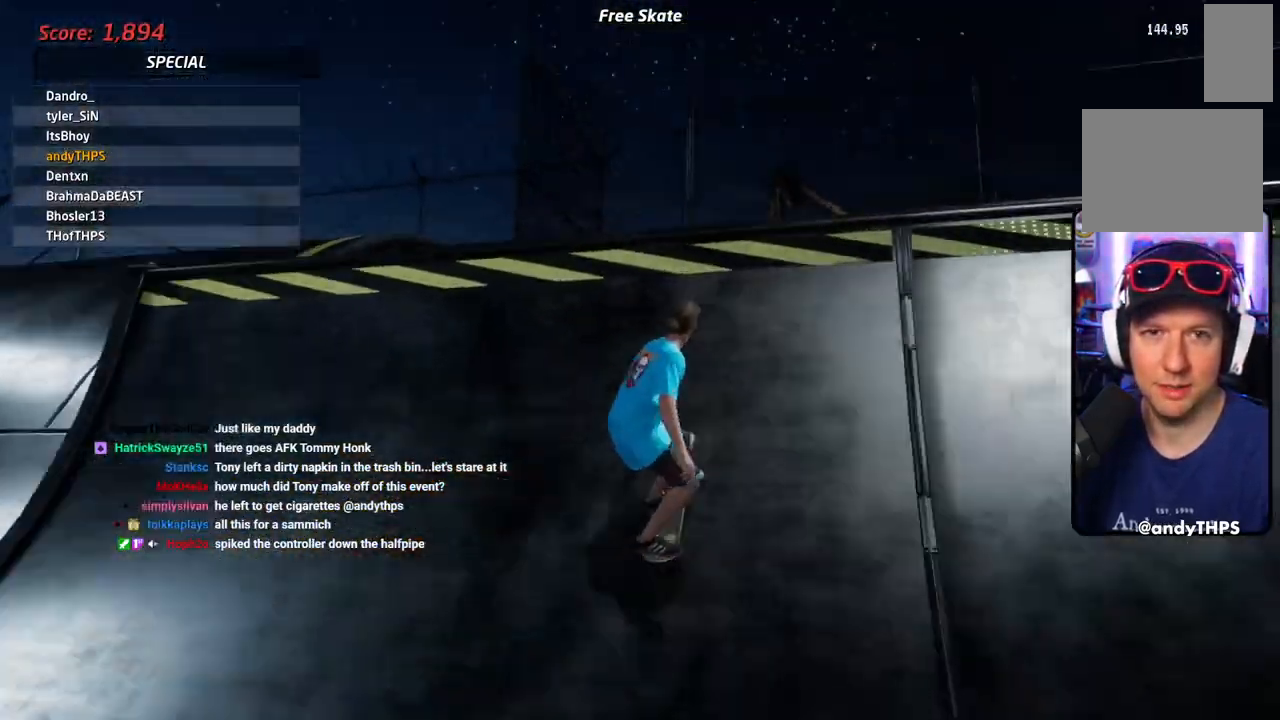
{"buttons": ["CROSS", "TRIANGLE"], "left_stick": "center", "right_stick": "center"}
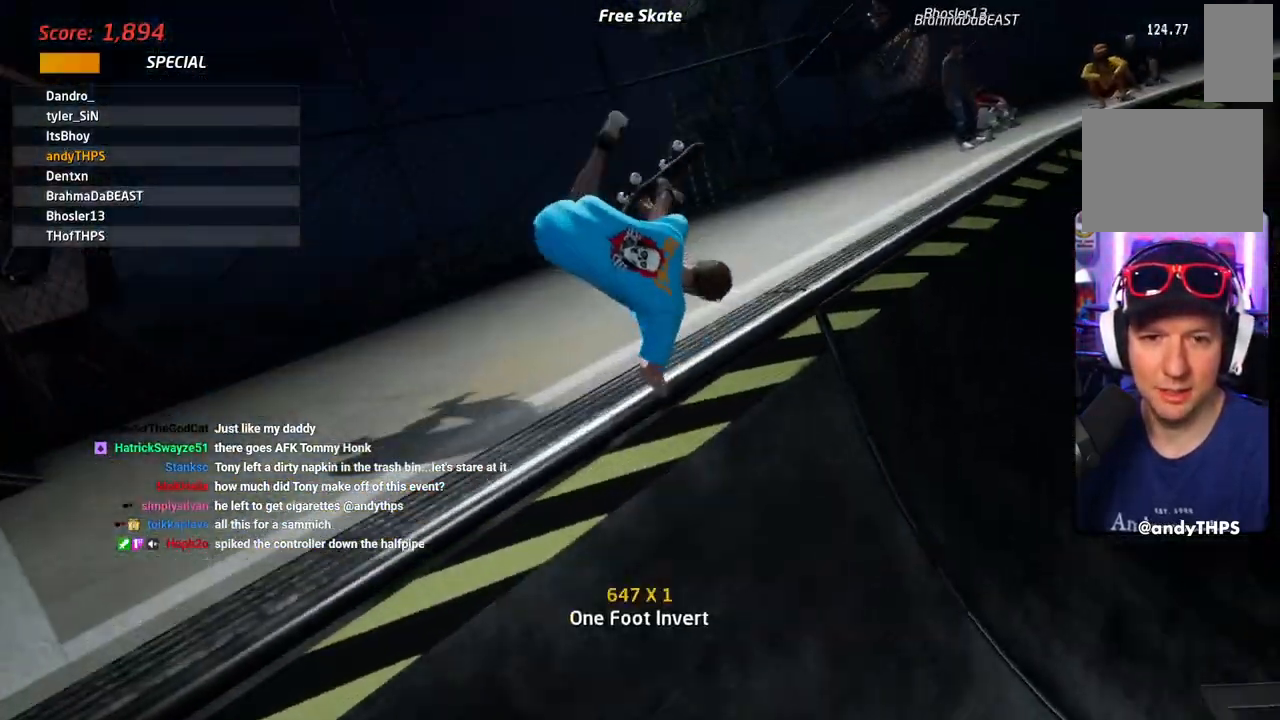
{"buttons": ["CROSS"], "left_stick": "center", "right_stick": "center", "events": [[67, "TRIANGLE", "up"]]}
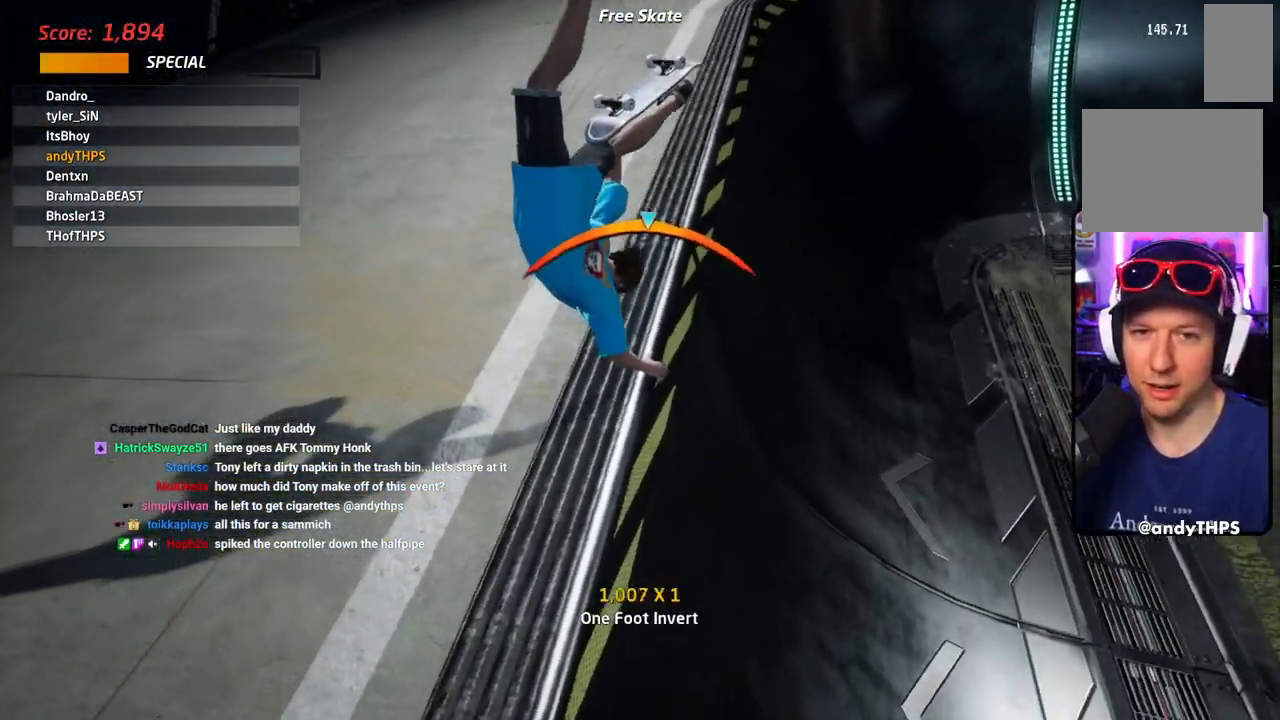
{"buttons": ["CROSS"], "left_stick": "center", "right_stick": "center", "events": [[317, "DPAD_LEFT", "down"], [467, "DPAD_LEFT", "up"]]}
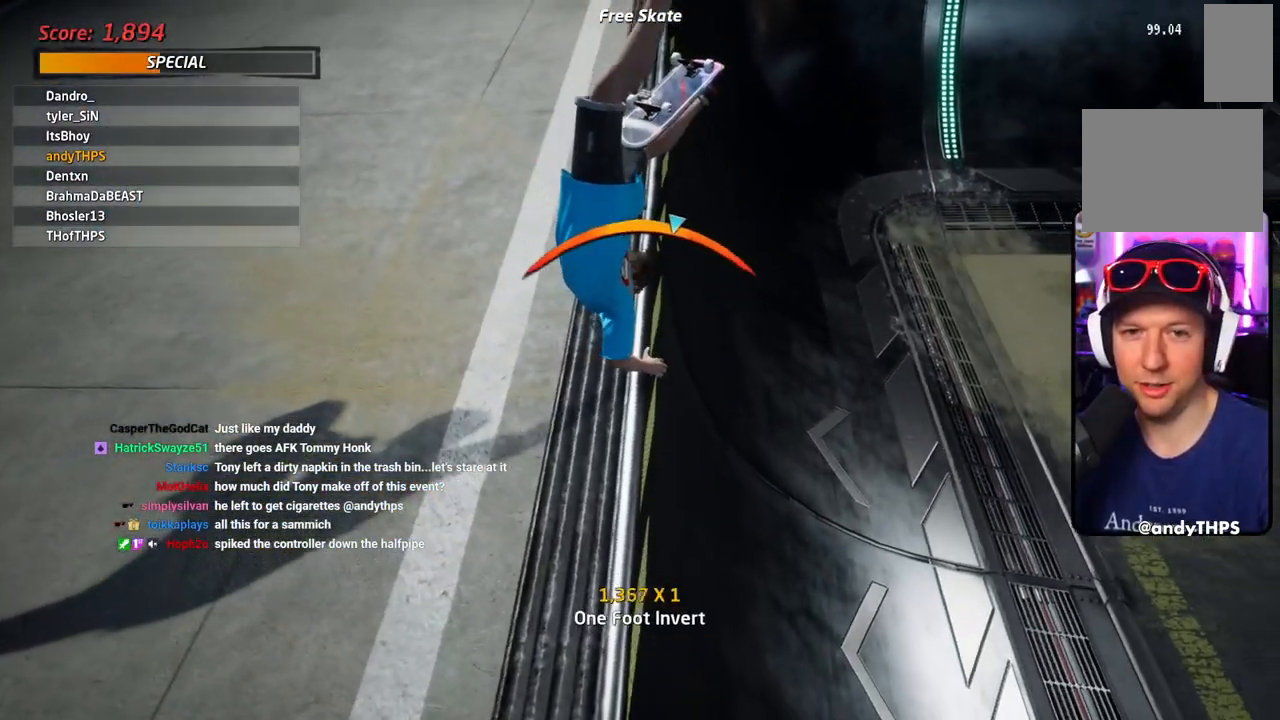
{"buttons": ["CROSS"], "left_stick": "center", "right_stick": "center", "events": [[267, "DPAD_RIGHT", "down"], [350, "DPAD_RIGHT", "up"]]}
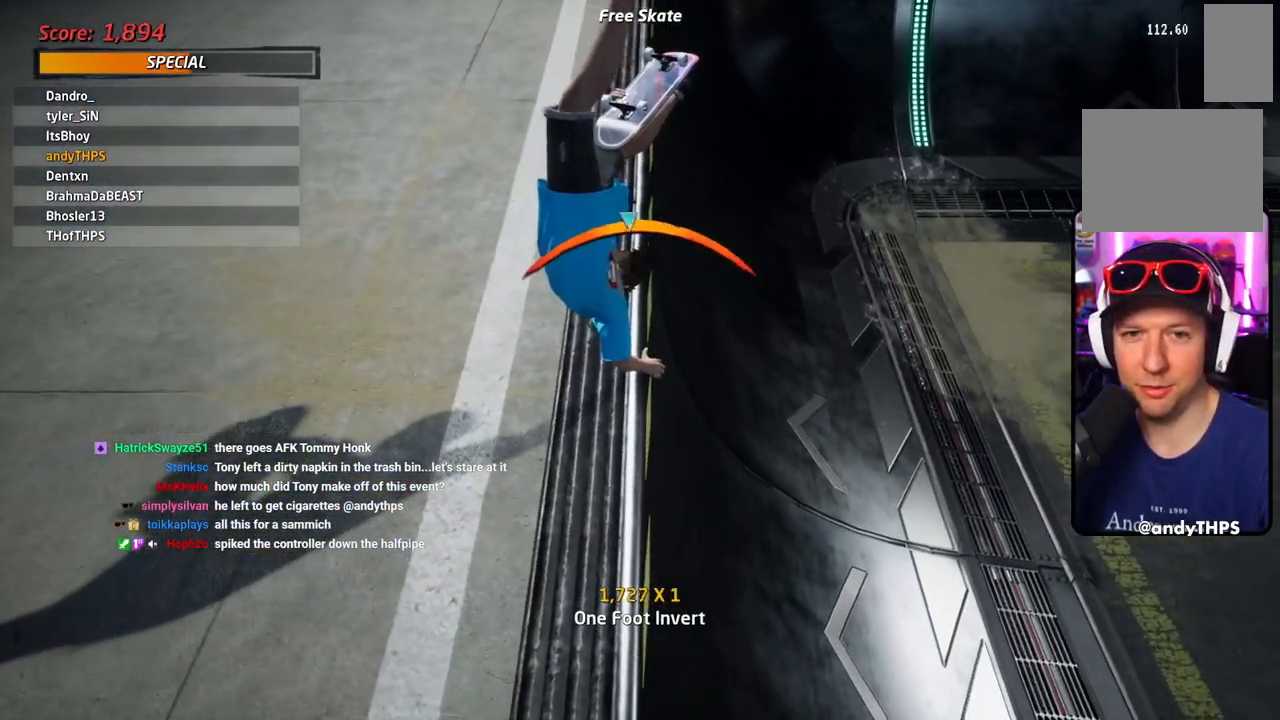
{"buttons": ["CROSS"], "left_stick": "center", "right_stick": "center", "events": [[134, "DPAD_RIGHT", "down"], [317, "DPAD_RIGHT", "up"]]}
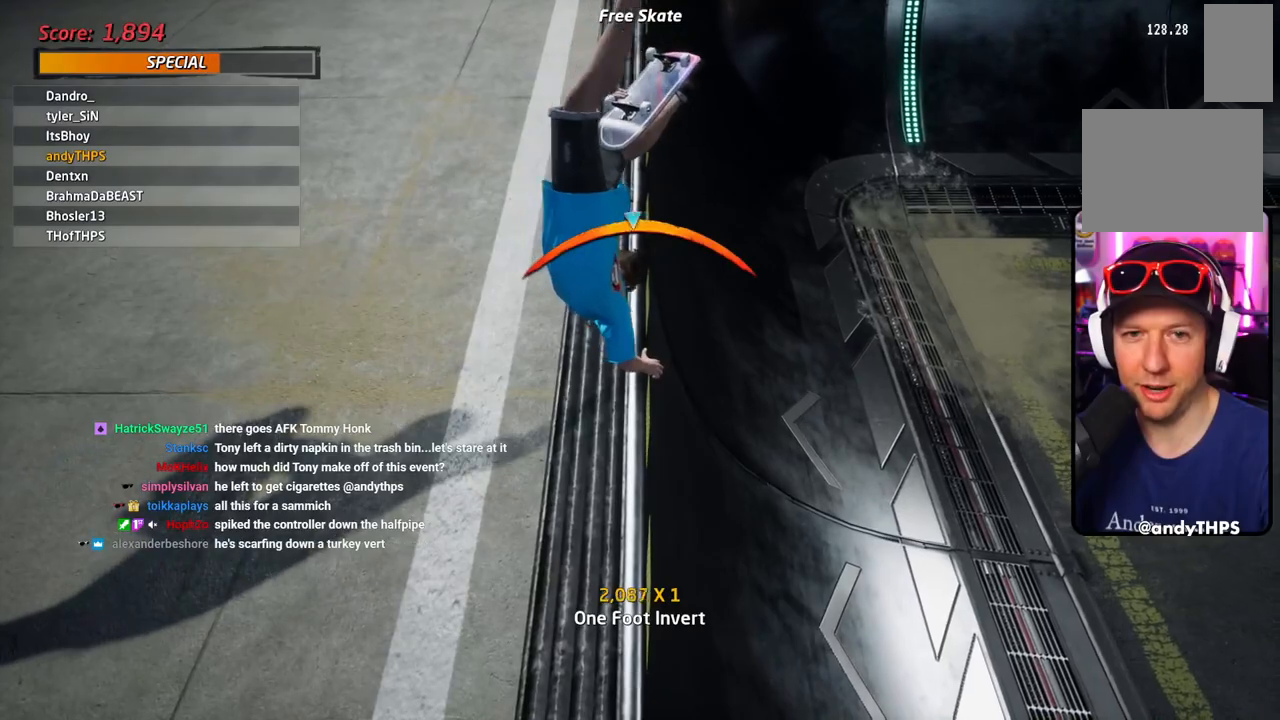
{"buttons": ["CROSS", "DPAD_RIGHT"], "left_stick": "center", "right_stick": "center", "events": [[17, "DPAD_LEFT", "down"], [250, "DPAD_LEFT", "up"], [434, "DPAD_RIGHT", "down"]]}
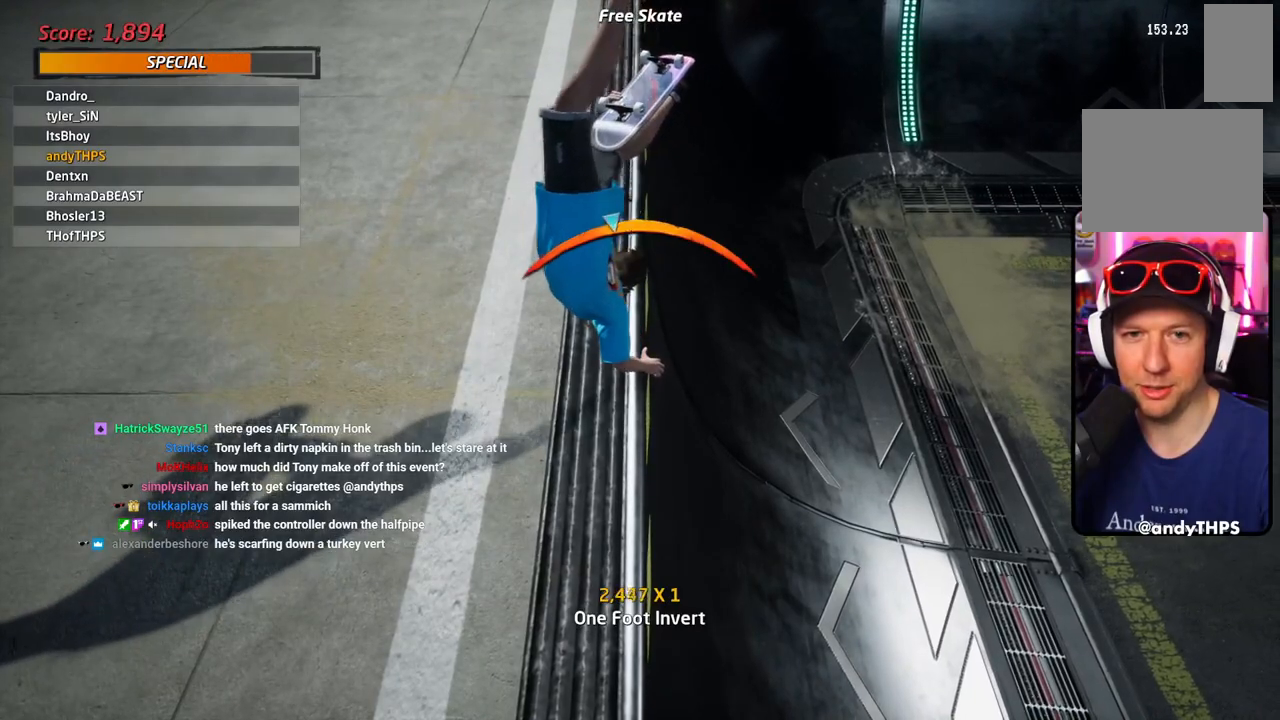
{"buttons": ["CROSS"], "left_stick": "center", "right_stick": "center", "events": [[84, "DPAD_RIGHT", "up"], [284, "DPAD_LEFT", "down"], [401, "DPAD_LEFT", "up"]]}
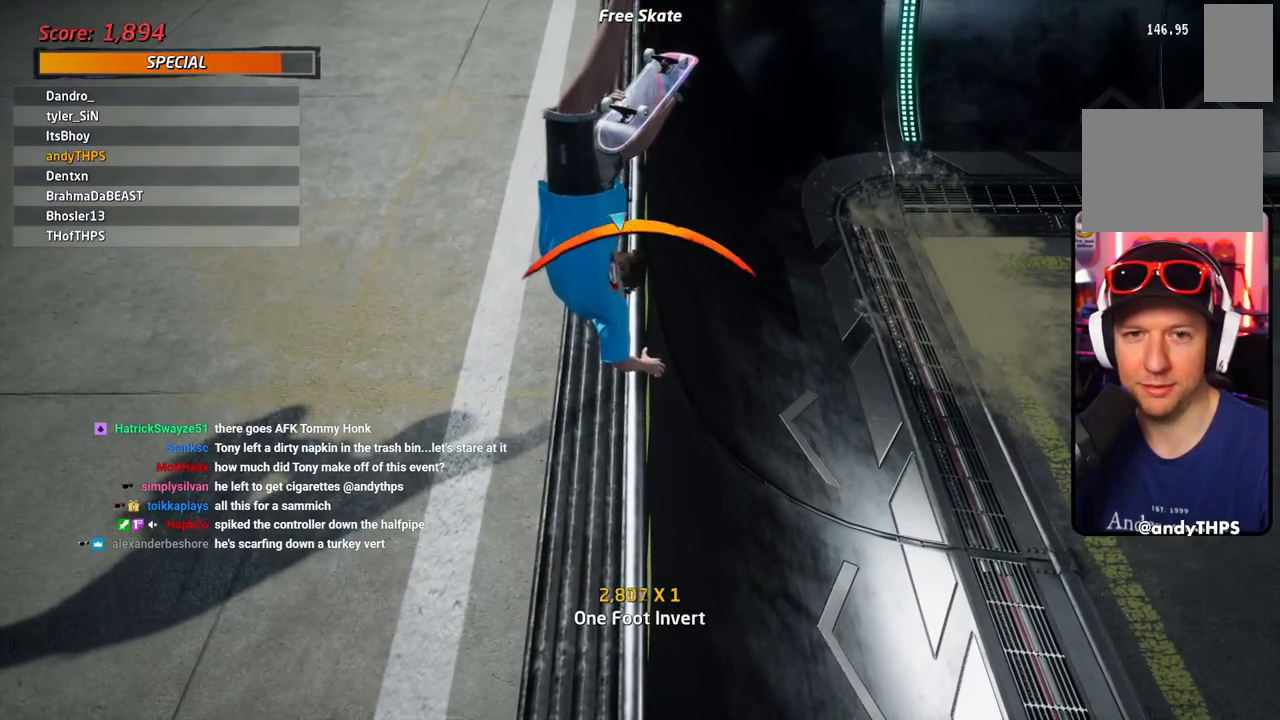
{"buttons": ["CROSS"], "left_stick": "center", "right_stick": "center", "events": [[117, "DPAD_RIGHT", "down"], [300, "DPAD_RIGHT", "up"]]}
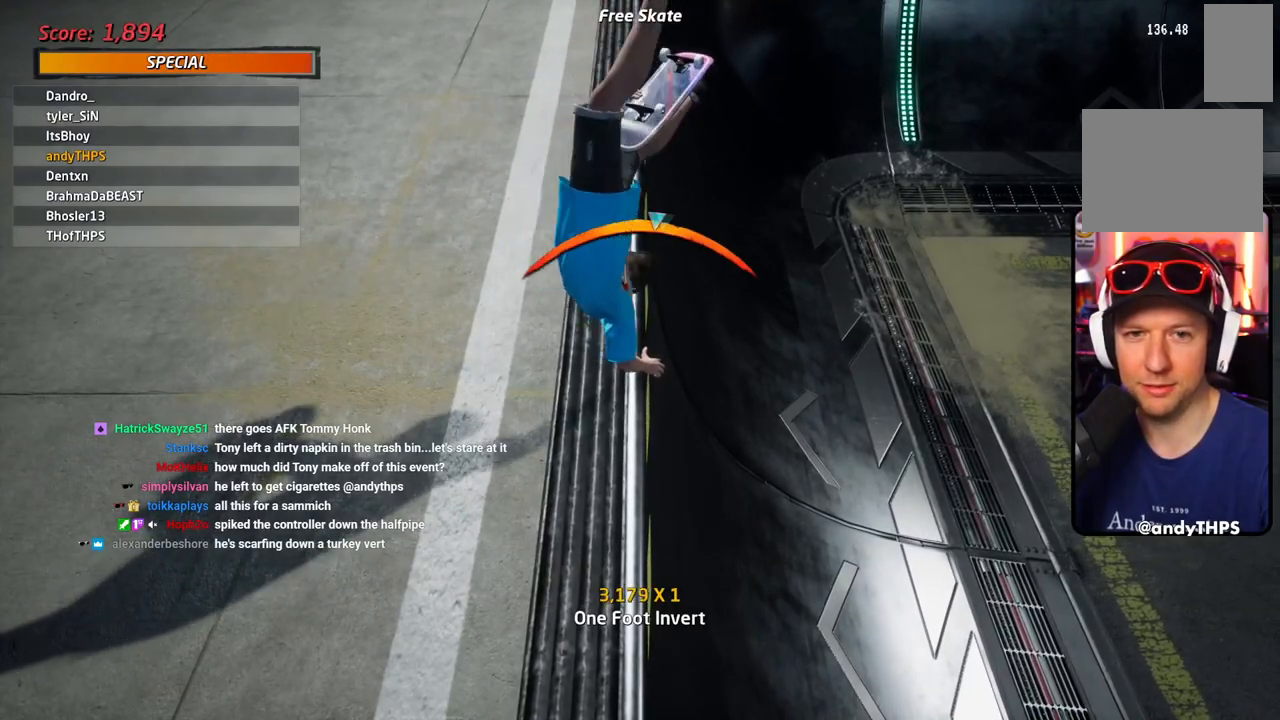
{"buttons": ["CROSS"], "left_stick": "center", "right_stick": "center", "events": [[17, "DPAD_LEFT", "down"], [217, "DPAD_LEFT", "up"]]}
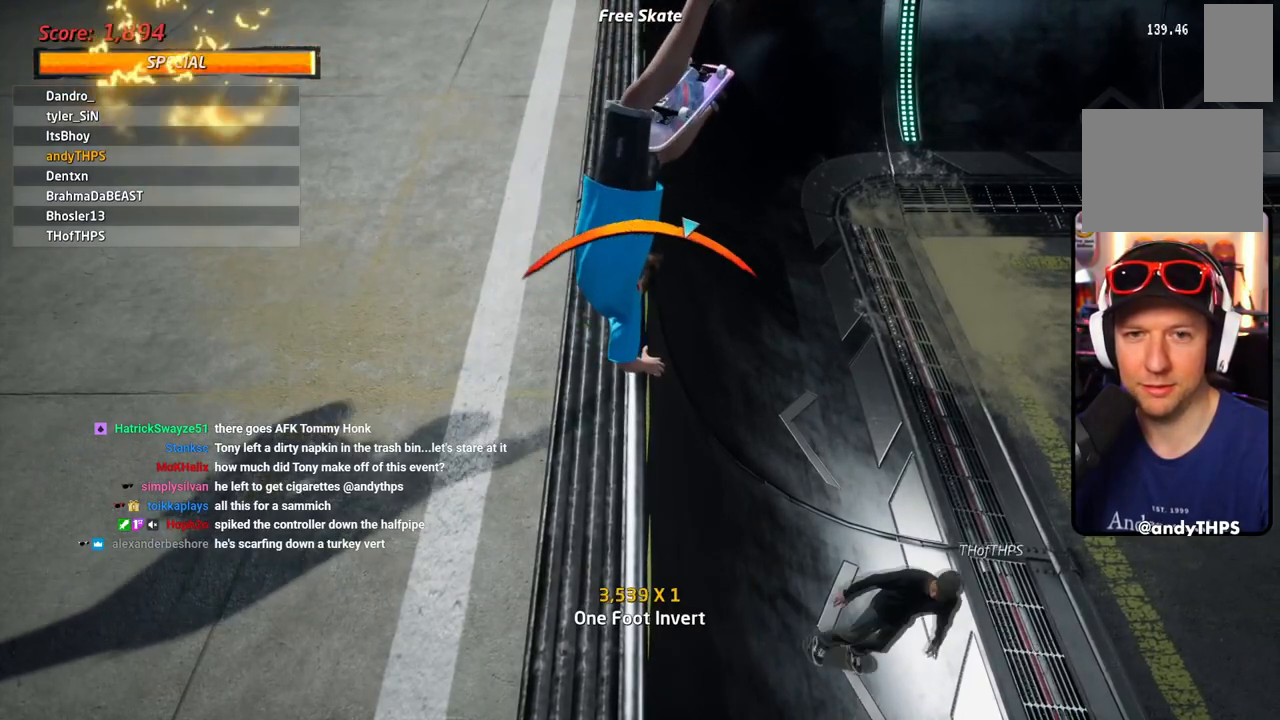
{"buttons": ["CROSS", "DPAD_LEFT"], "left_stick": "center", "right_stick": "center", "events": [[117, "DPAD_RIGHT", "down"], [217, "DPAD_RIGHT", "up"], [417, "DPAD_LEFT", "down"]]}
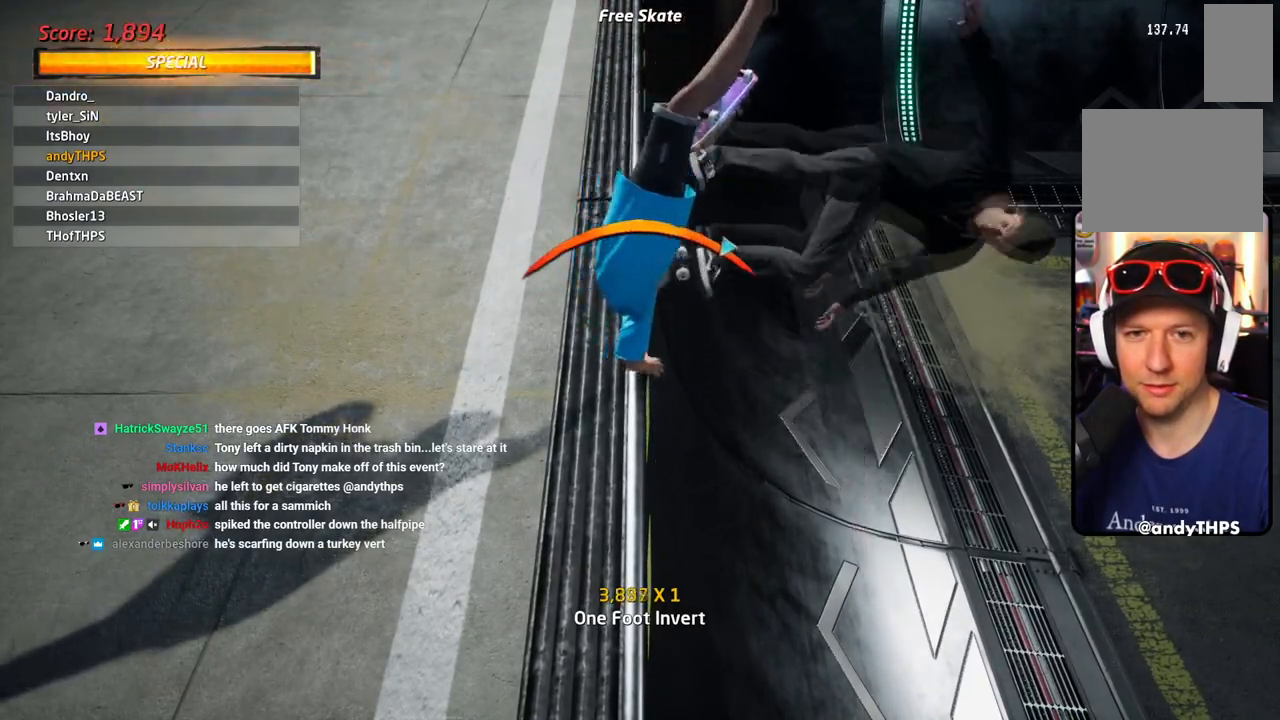
{"buttons": ["CROSS", "DPAD_RIGHT"], "left_stick": "center", "right_stick": "center", "events": [[100, "DPAD_LEFT", "up"], [234, "DPAD_RIGHT", "down"]]}
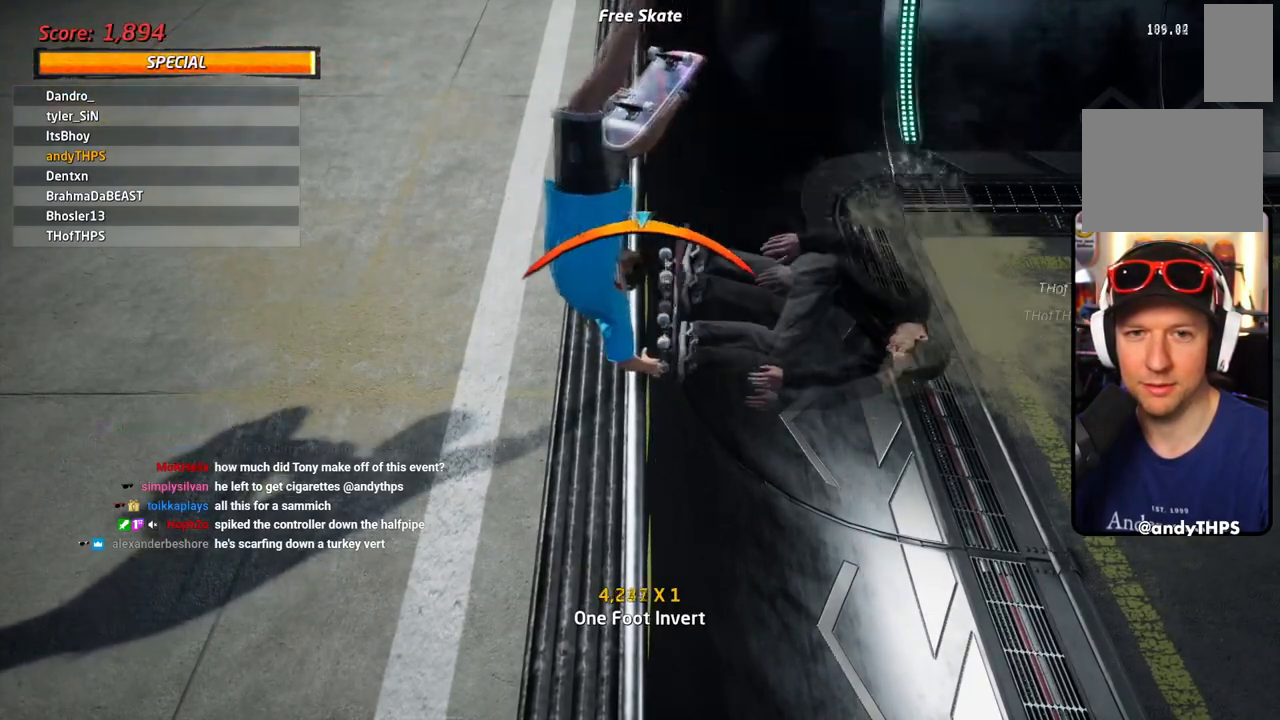
{"buttons": ["CROSS"], "left_stick": "center", "right_stick": "center", "events": [[50, "DPAD_RIGHT", "up"], [267, "DPAD_LEFT", "down"], [400, "DPAD_LEFT", "up"]]}
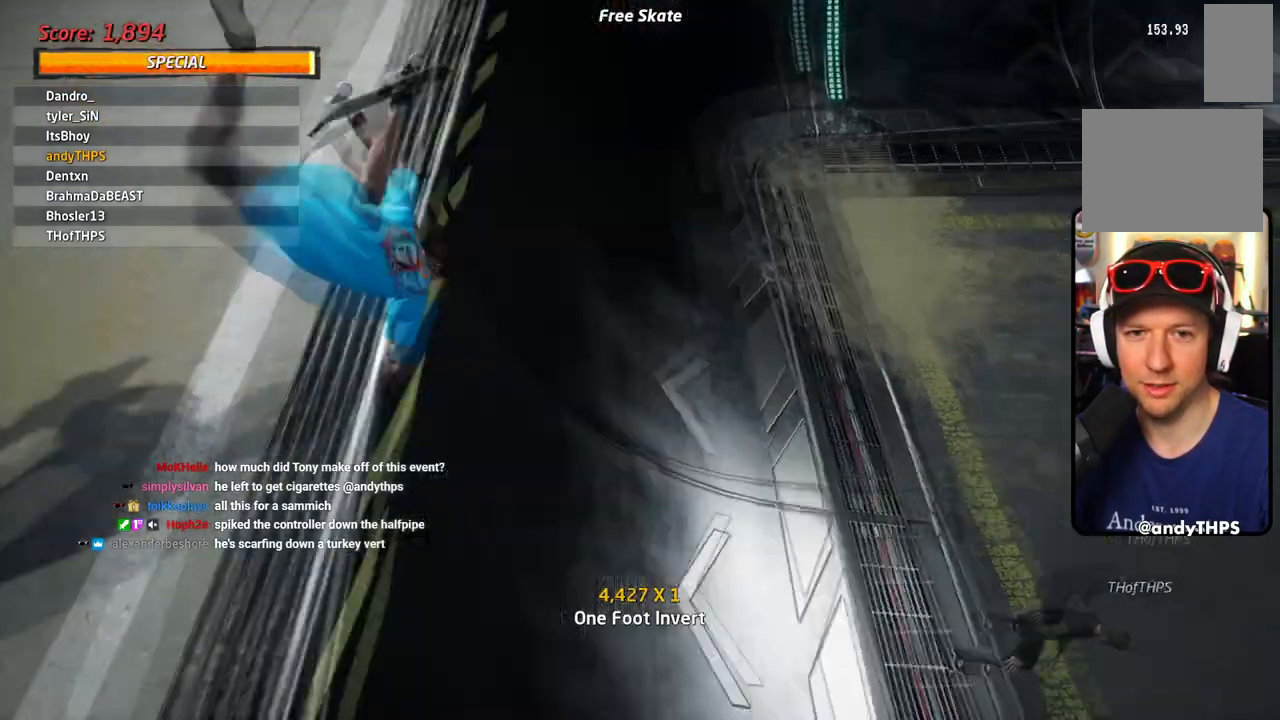
{"buttons": ["CROSS", "DPAD_DOWN"], "left_stick": "center", "right_stick": "center", "events": [[467, "DPAD_DOWN", "down"]]}
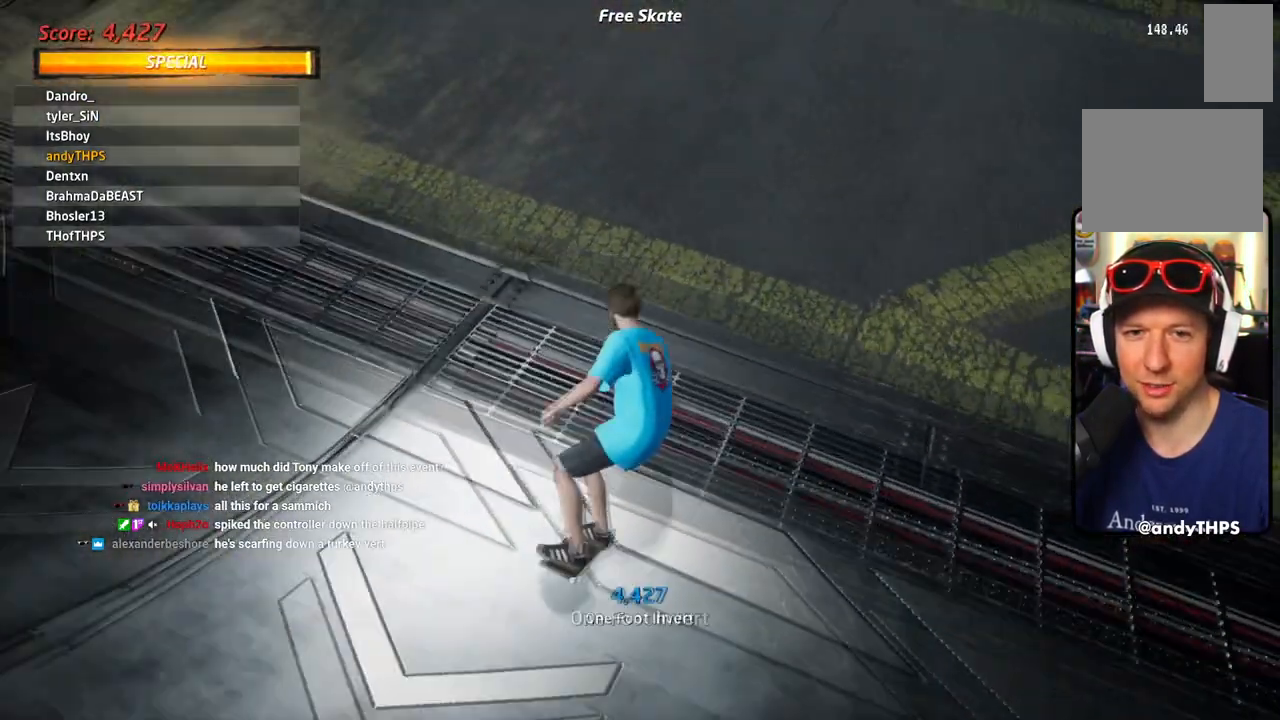
{"buttons": ["CROSS", "DPAD_DOWN"], "left_stick": "center", "right_stick": "center", "events": []}